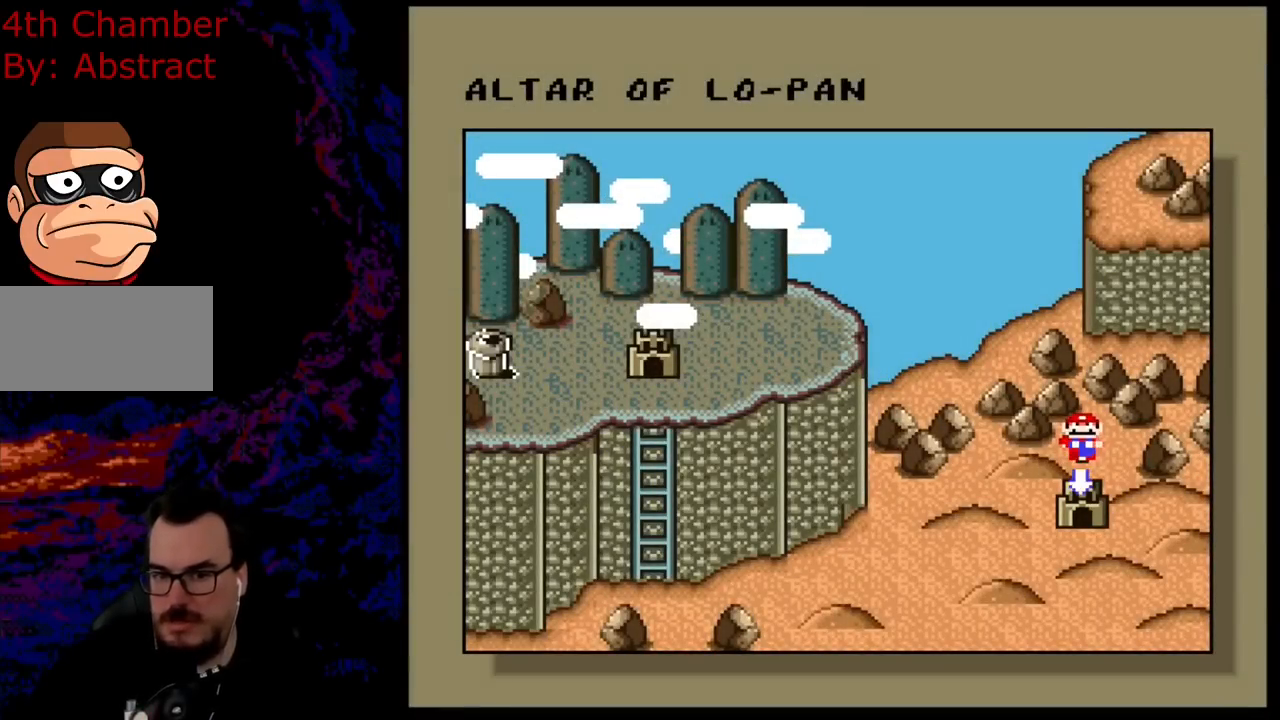
Gameplay with a controller (Nintendo layout); each line is a JSON object with the inputs held at the frame after it. "events" lists button and stick changes between this image and that frame as [ms after this image, input, new state], when the widget could be followed in between. Not read: L3 R3.
{"buttons": [], "events": [[200, "DPAD_DOWN", "down"], [367, "DPAD_DOWN", "up"]]}
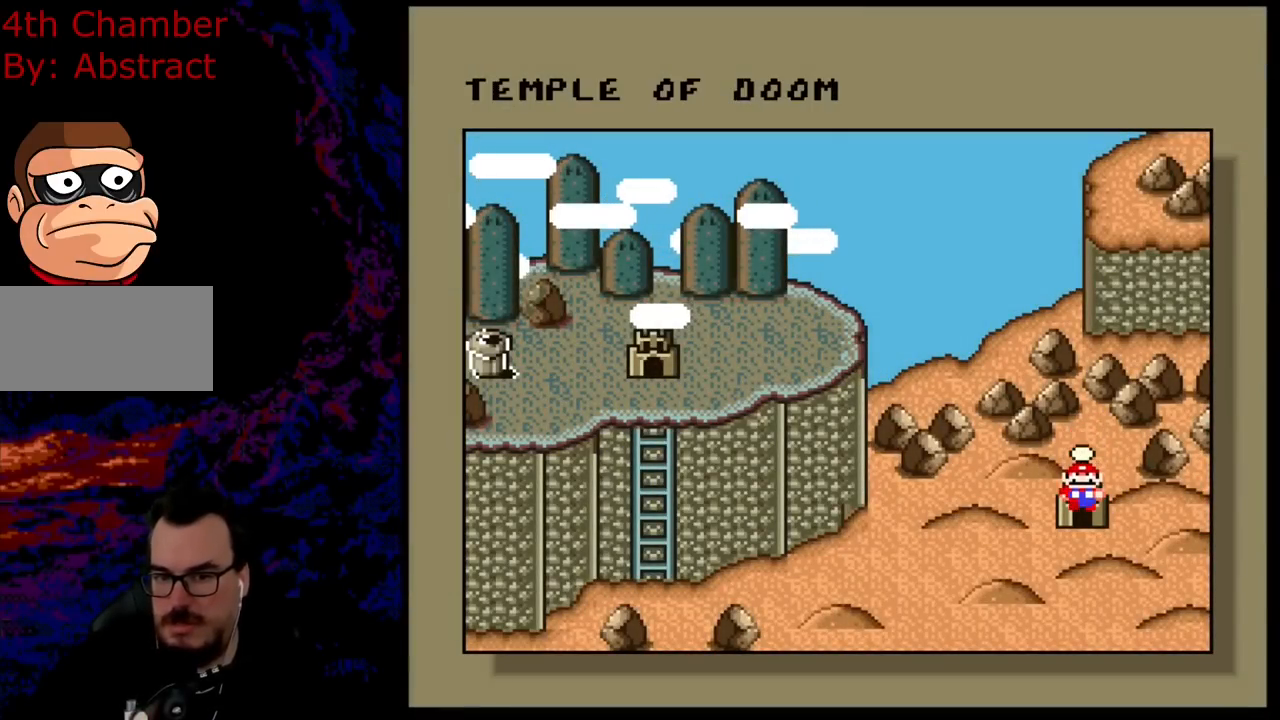
{"buttons": ["DPAD_DOWN"], "events": [[367, "DPAD_DOWN", "down"]]}
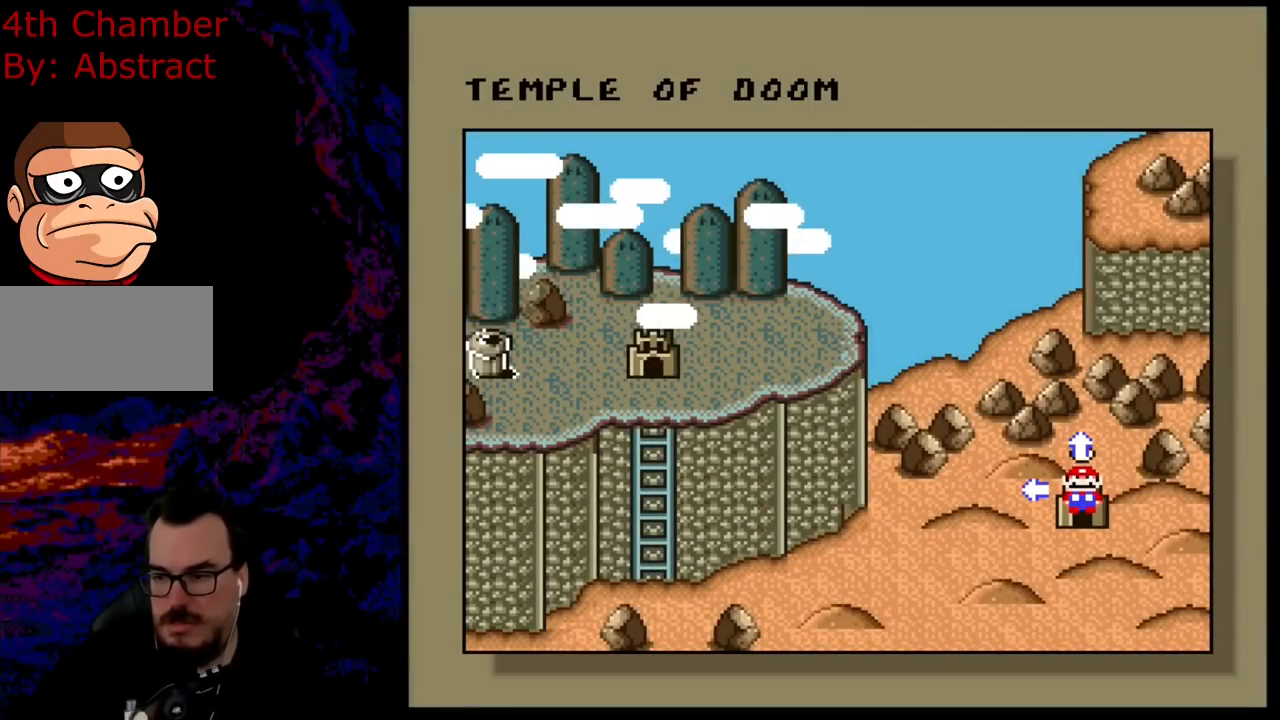
{"buttons": [], "events": [[83, "DPAD_DOWN", "up"], [283, "DPAD_LEFT", "down"], [467, "DPAD_LEFT", "up"]]}
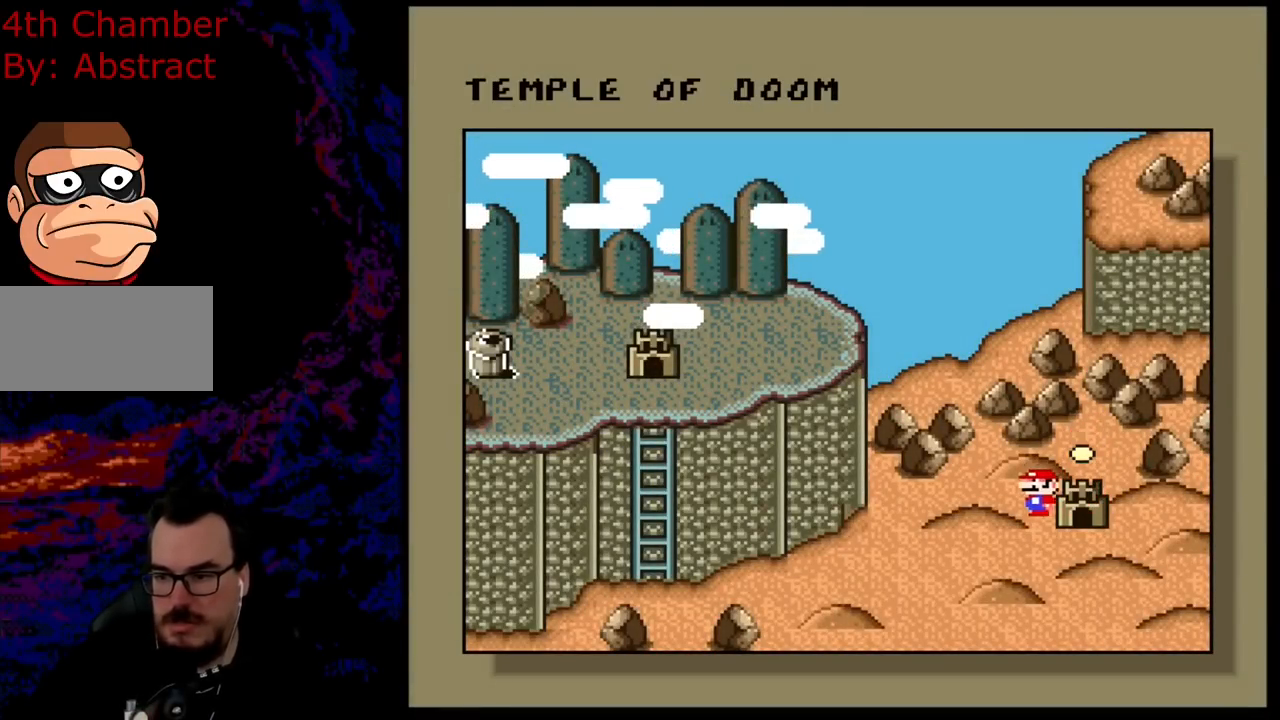
{"buttons": [], "events": []}
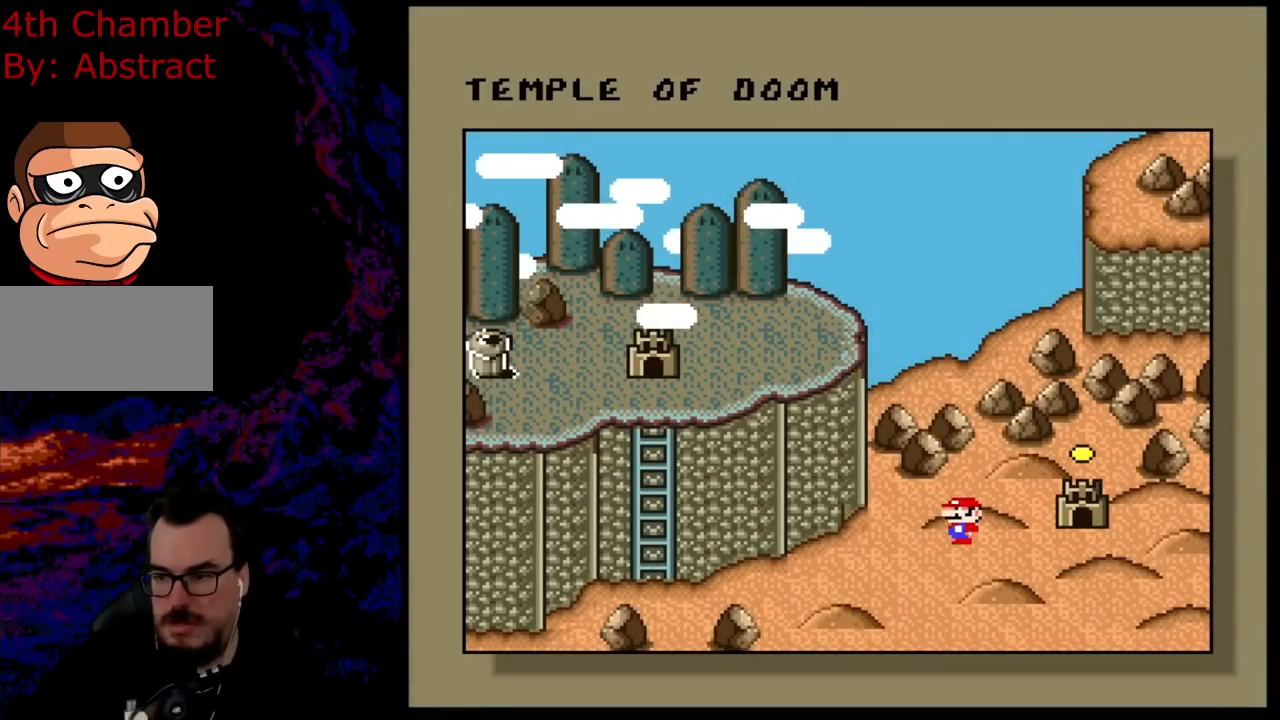
{"buttons": [], "events": []}
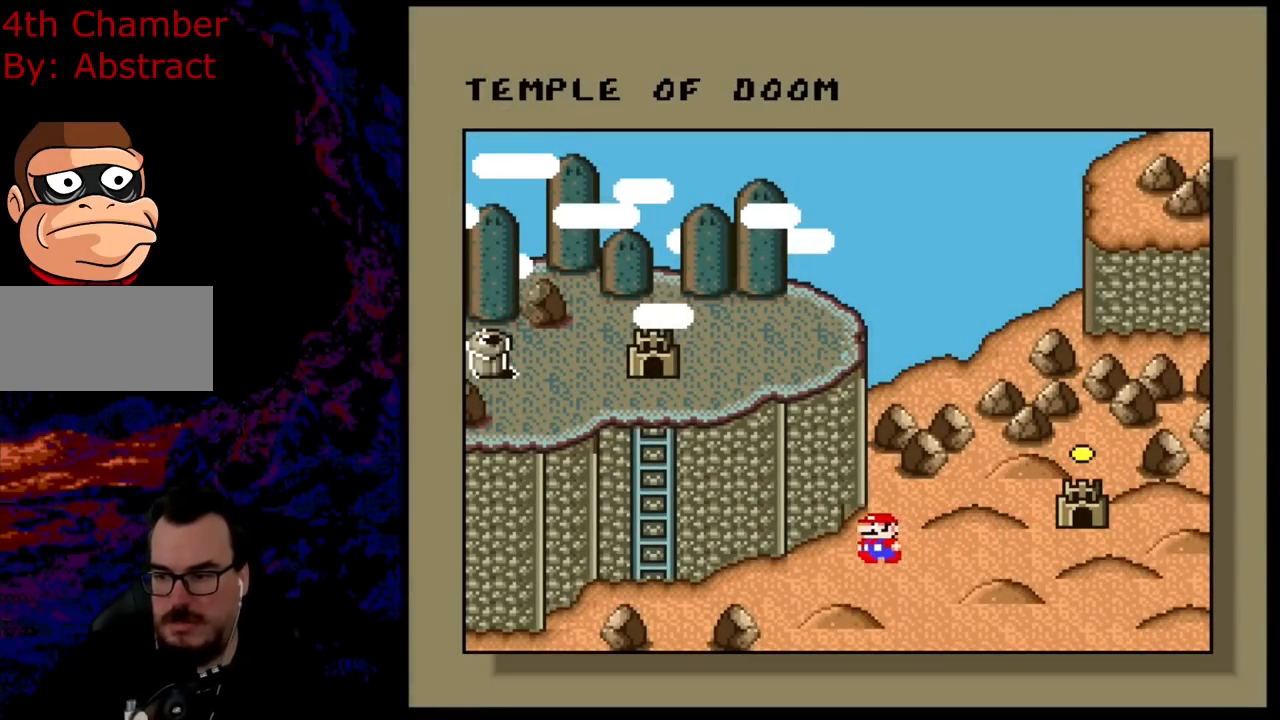
{"buttons": [], "events": []}
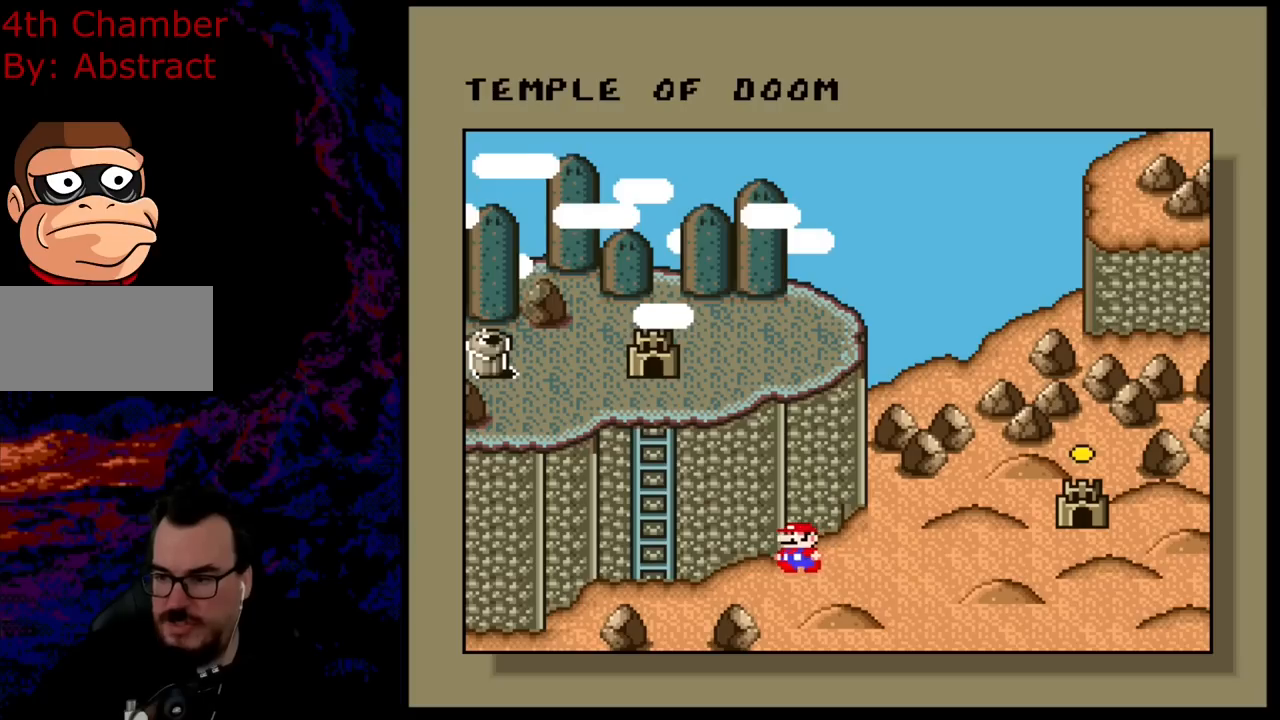
{"buttons": [], "events": []}
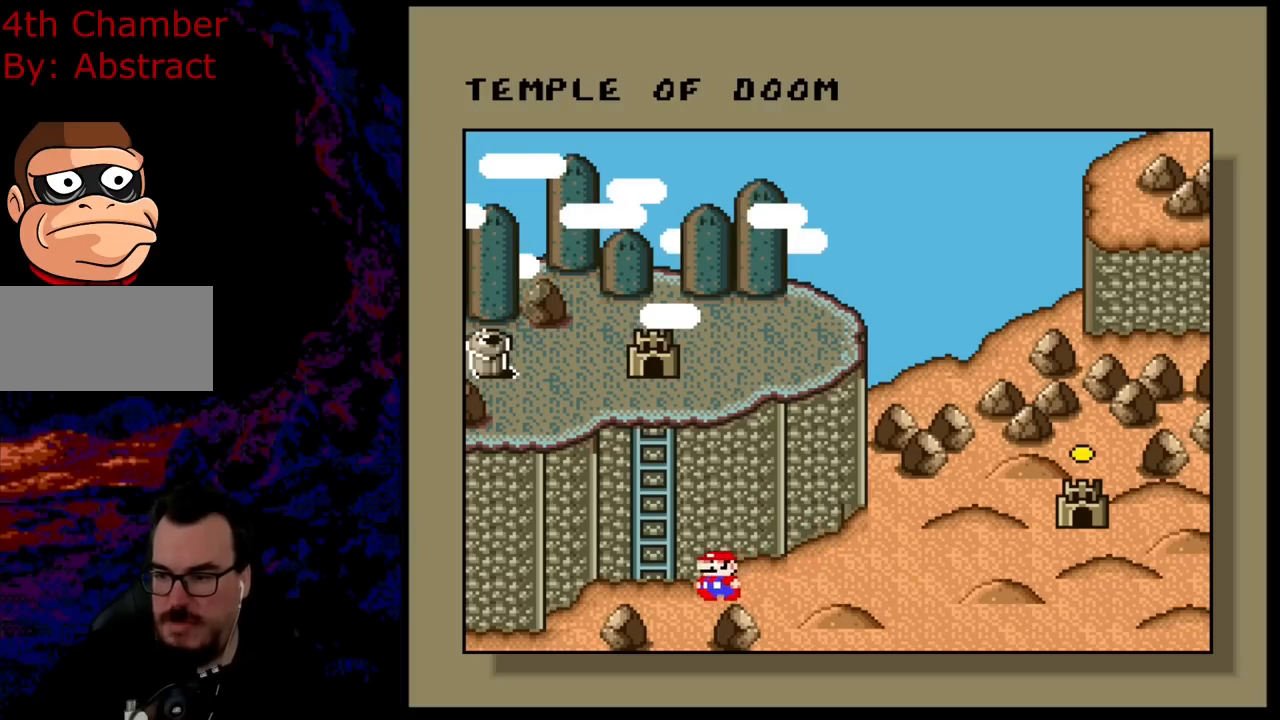
{"buttons": [], "events": []}
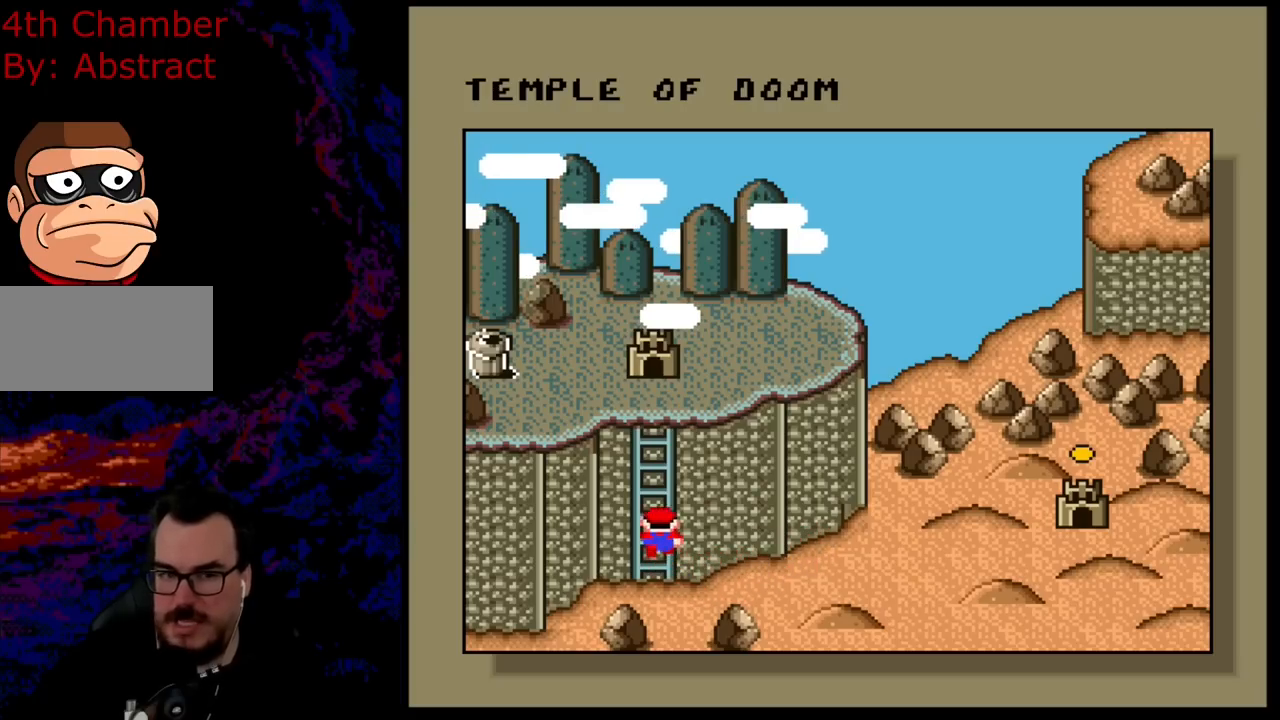
{"buttons": [], "events": []}
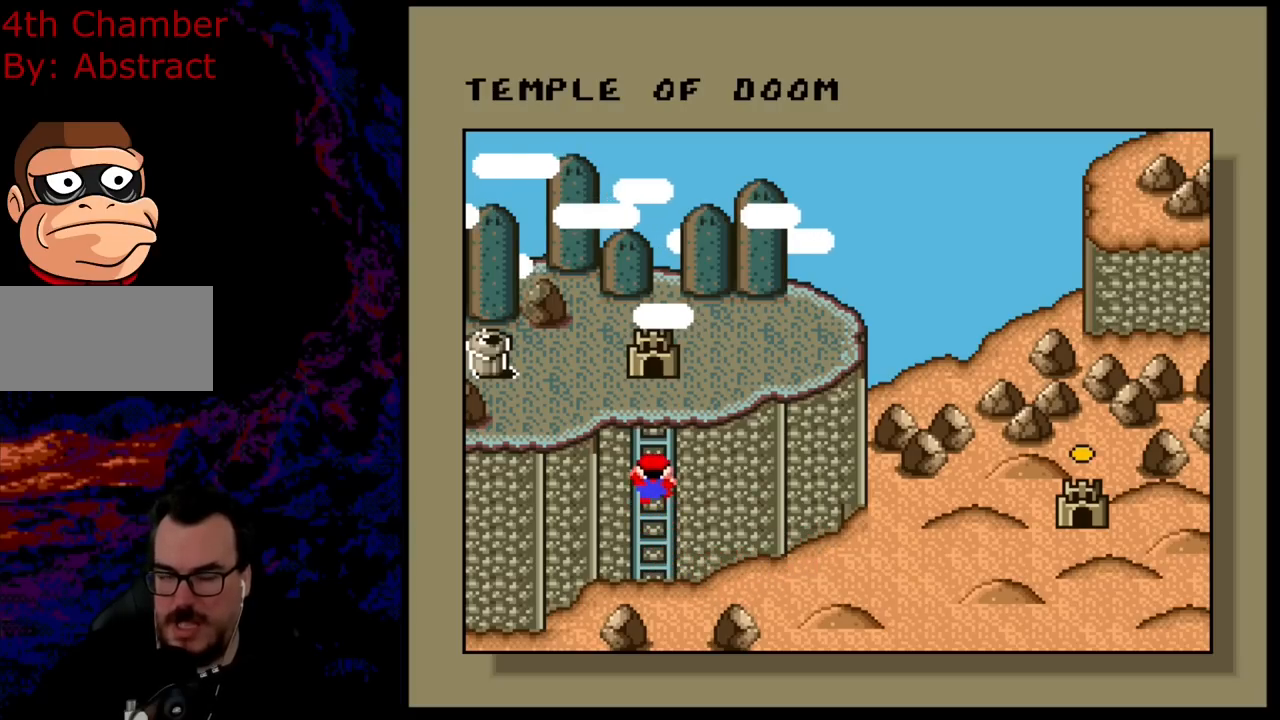
{"buttons": [], "events": []}
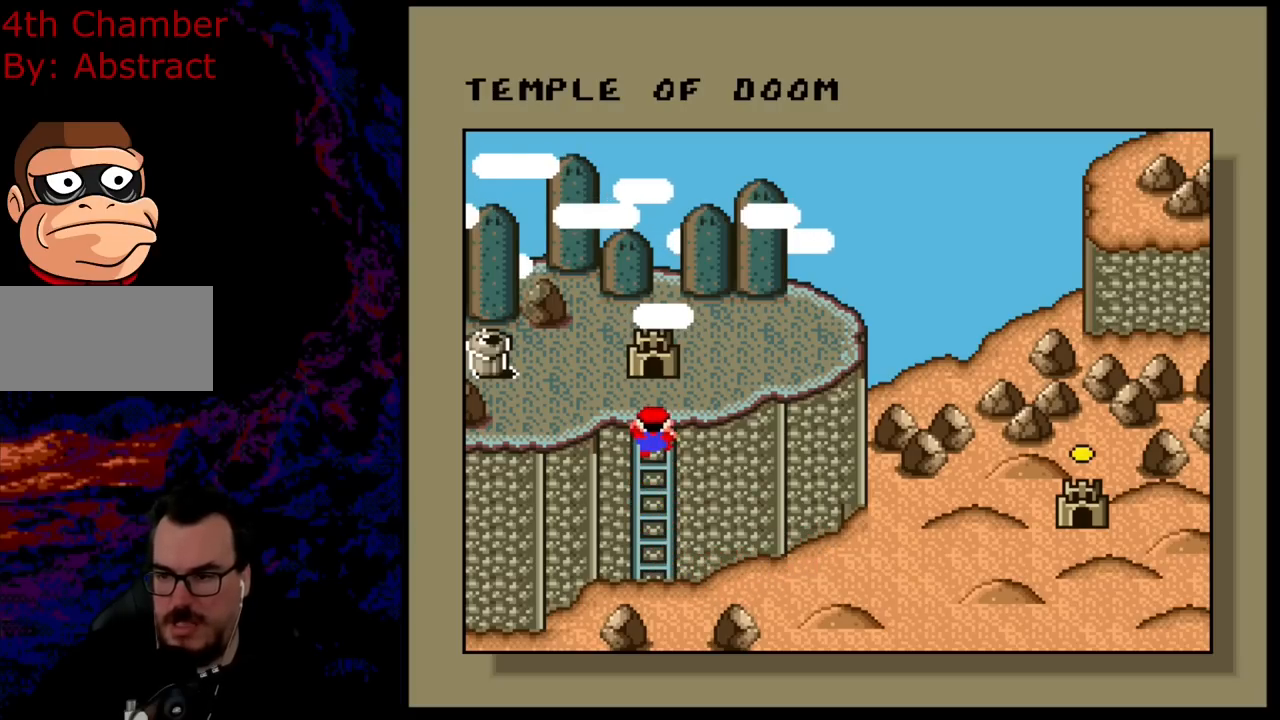
{"buttons": [], "events": []}
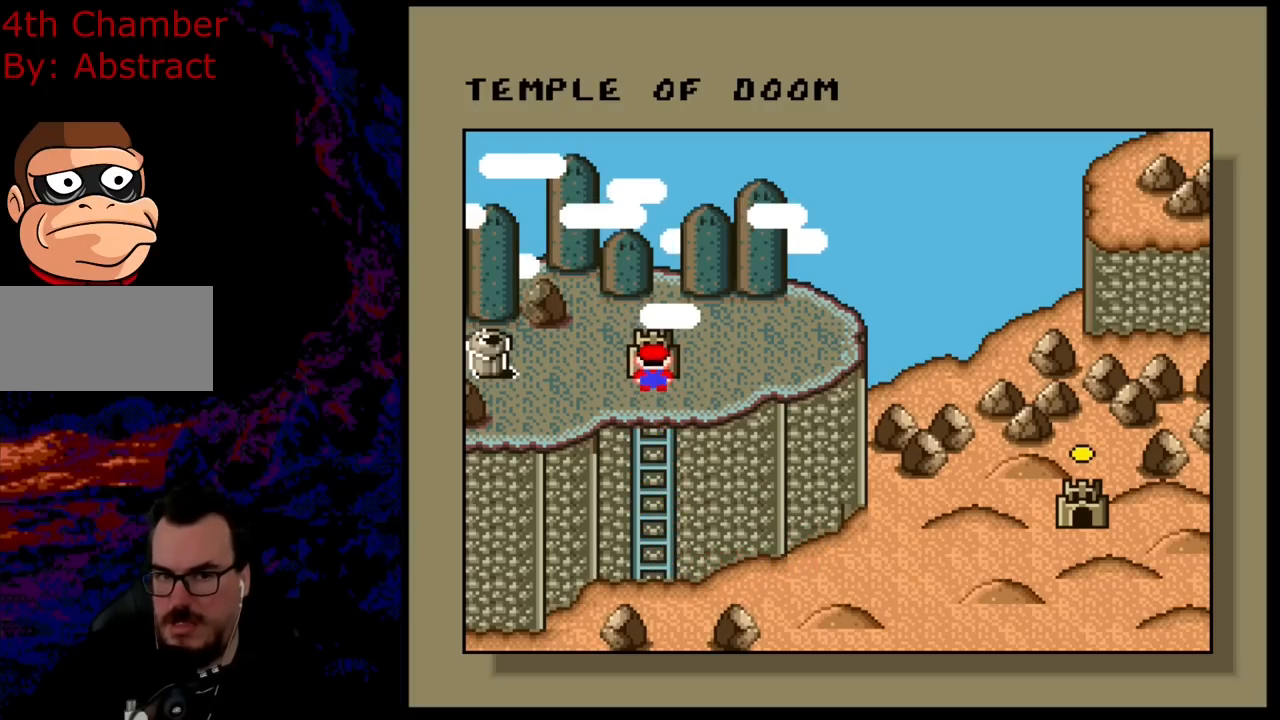
{"buttons": ["SELECT"], "events": [[400, "SELECT", "down"]]}
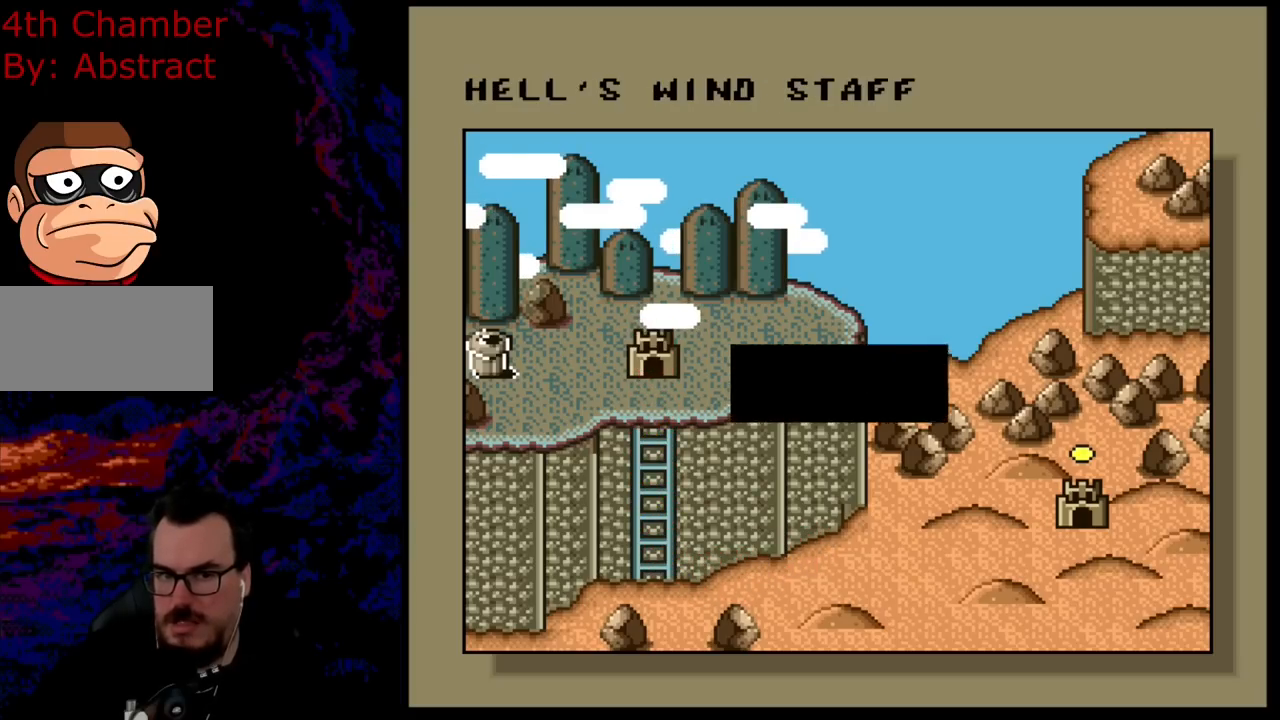
{"buttons": [], "events": [[117, "SELECT", "up"]]}
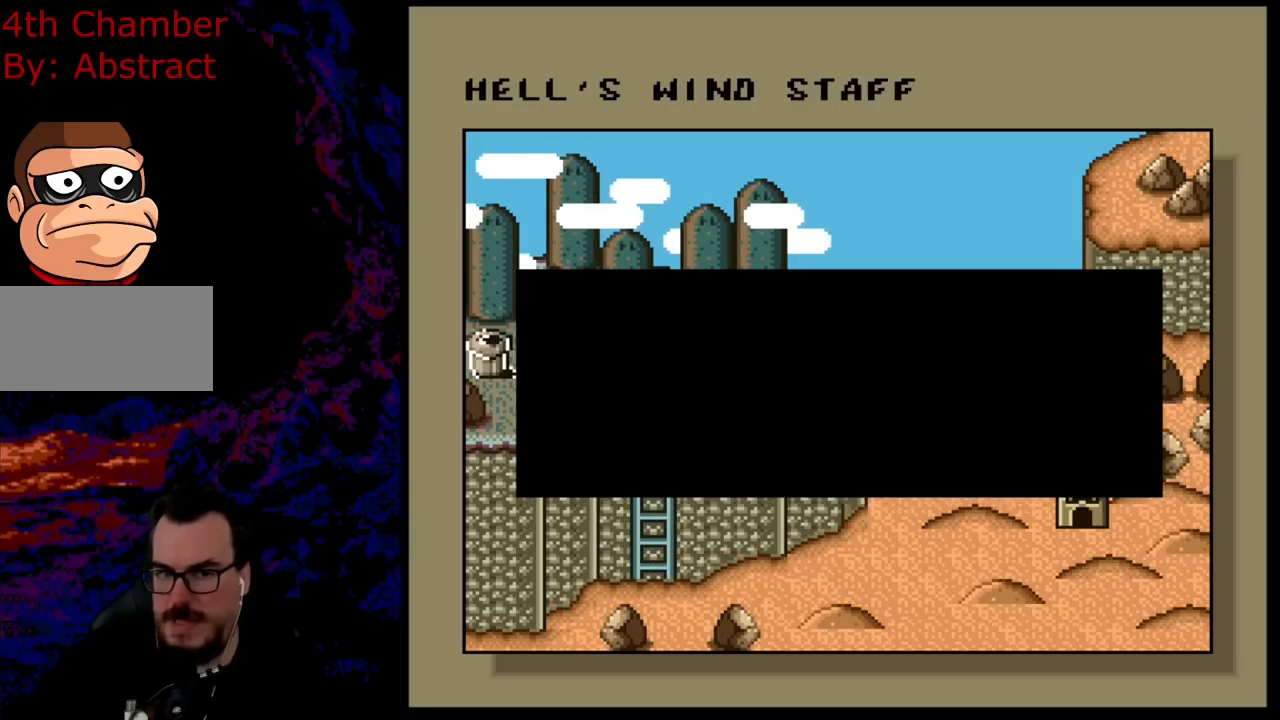
{"buttons": ["DPAD_LEFT"], "events": [[16, "B", "down"], [183, "B", "up"], [450, "DPAD_LEFT", "down"]]}
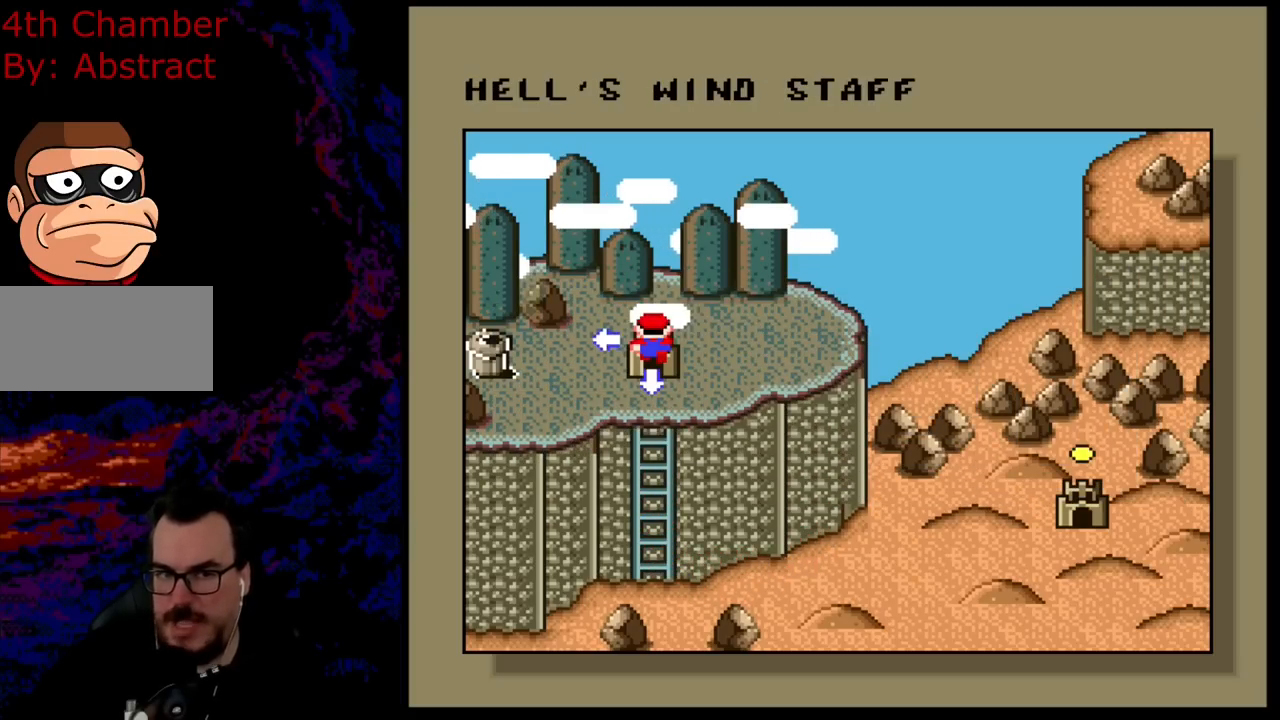
{"buttons": [], "events": [[117, "DPAD_LEFT", "up"], [284, "DPAD_LEFT", "down"], [451, "DPAD_LEFT", "up"]]}
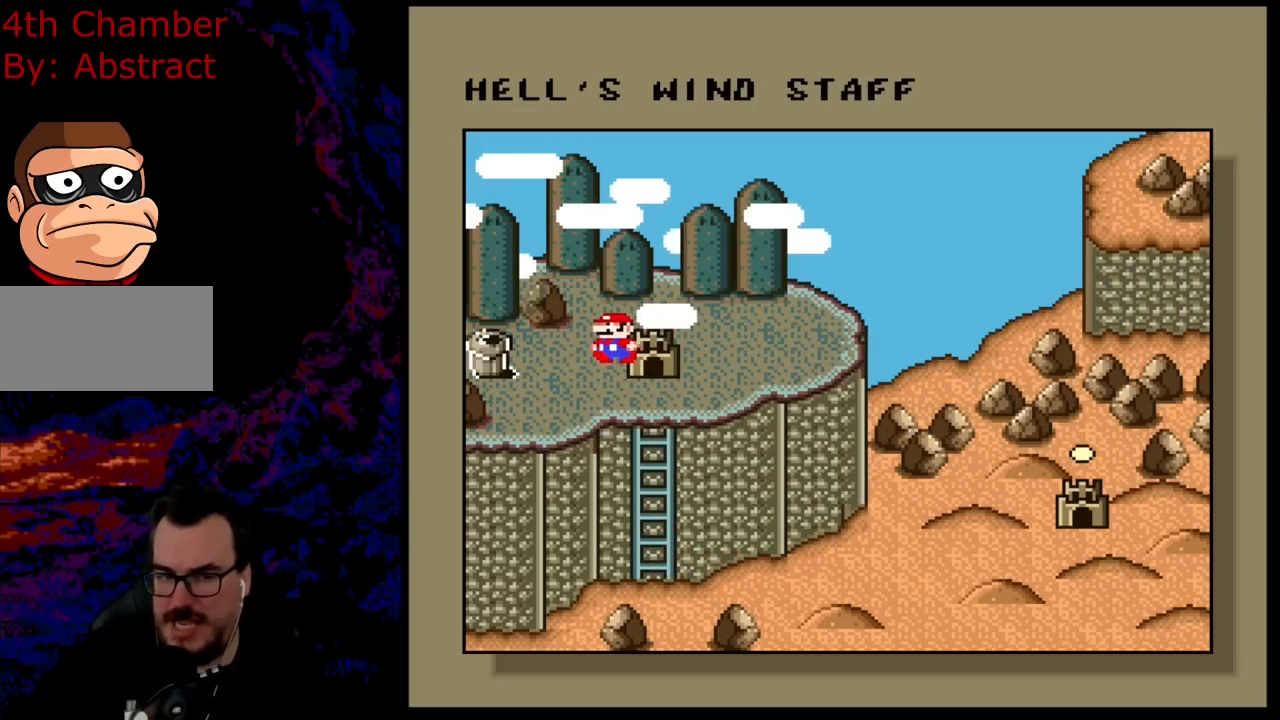
{"buttons": ["B"], "events": [[467, "B", "down"]]}
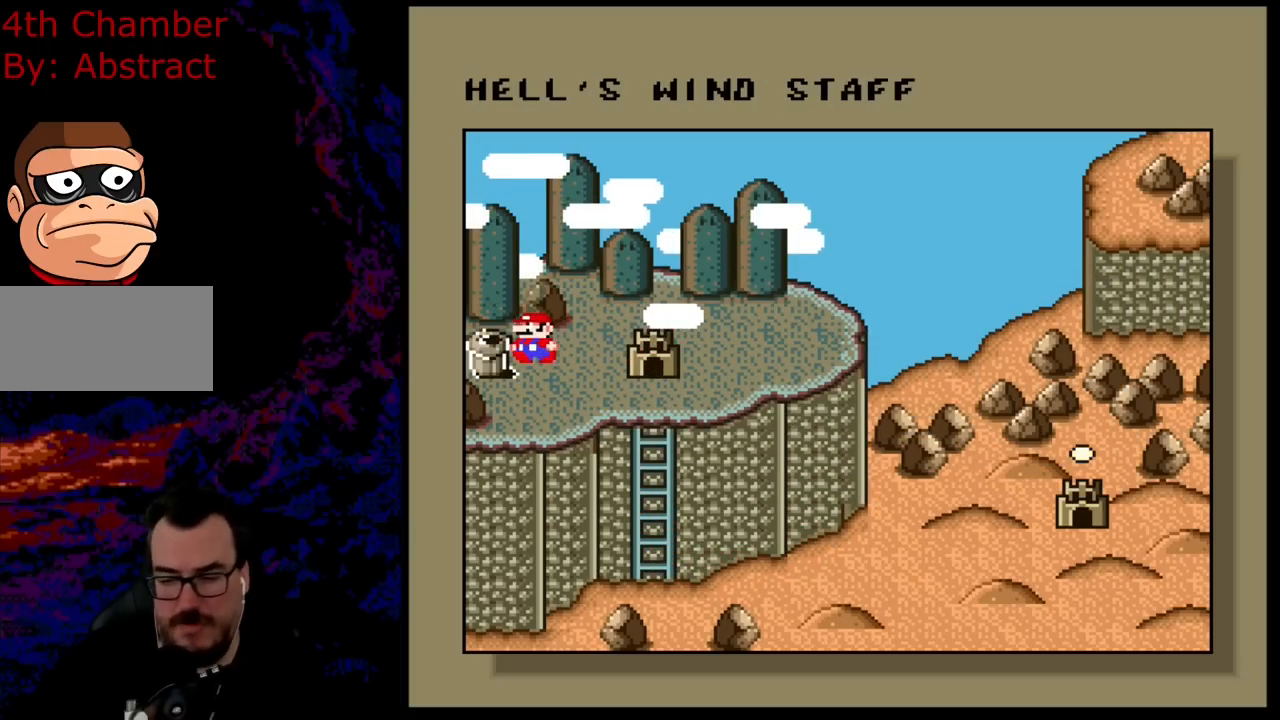
{"buttons": [], "events": [[67, "B", "up"], [150, "B", "down"], [267, "B", "up"], [367, "B", "down"], [467, "B", "up"]]}
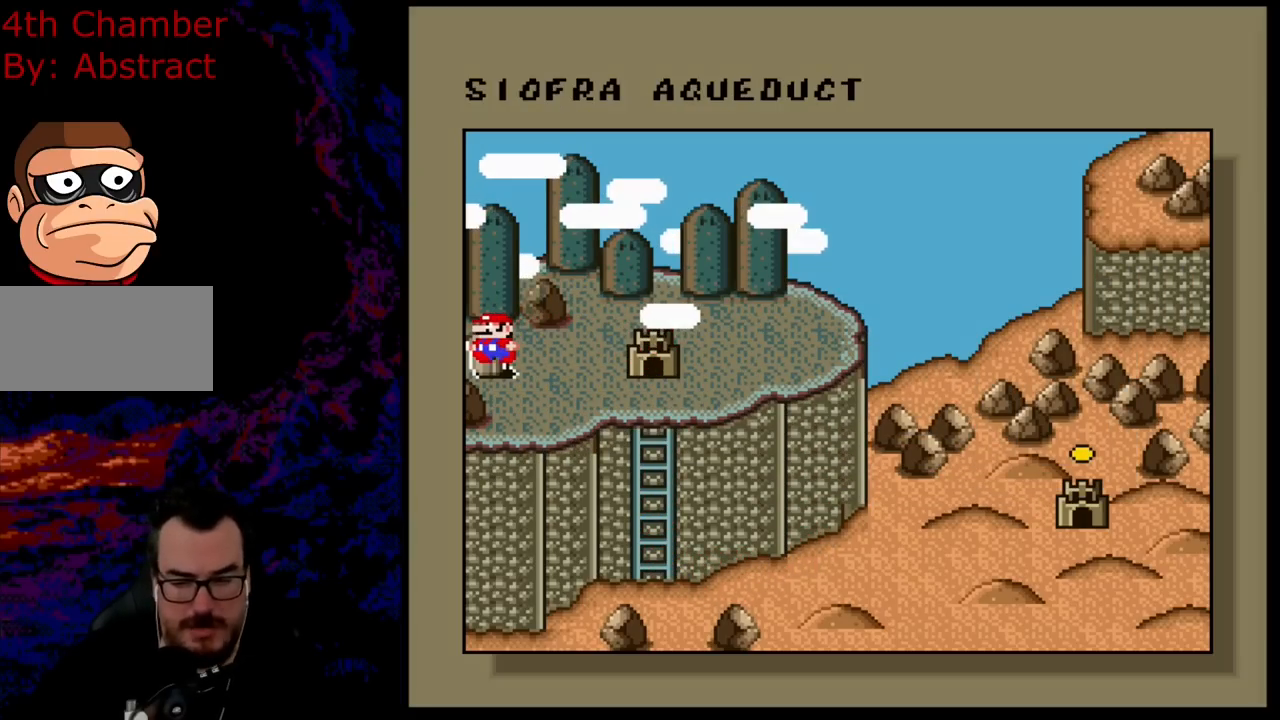
{"buttons": [], "events": [[66, "B", "down"], [166, "B", "up"], [250, "B", "down"], [367, "B", "up"]]}
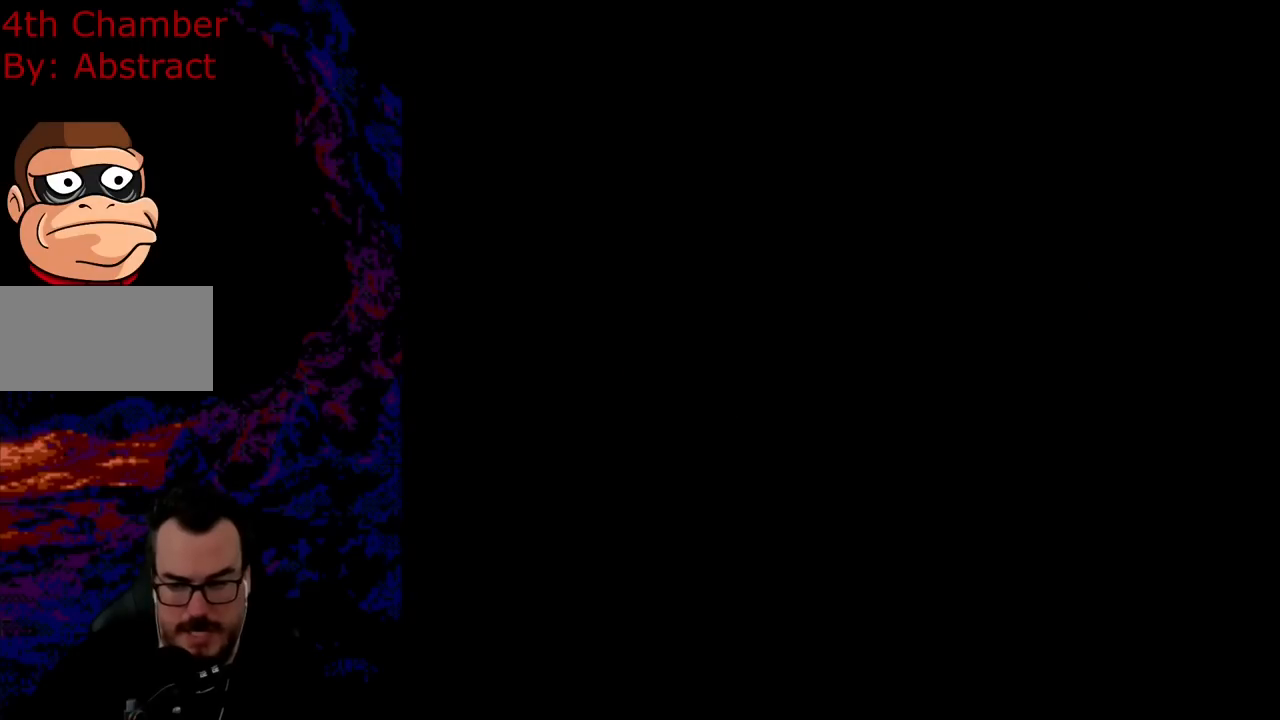
{"buttons": [], "events": [[50, "B", "down"], [67, "B", "up"]]}
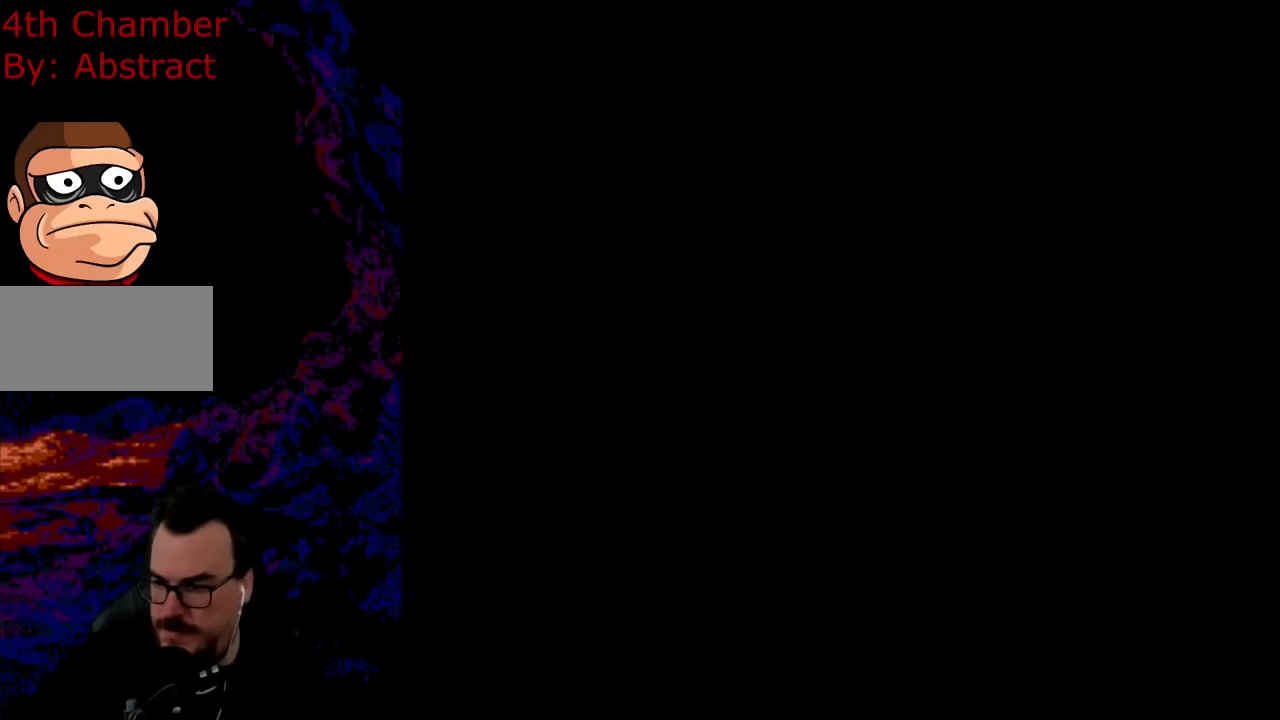
{"buttons": [], "events": []}
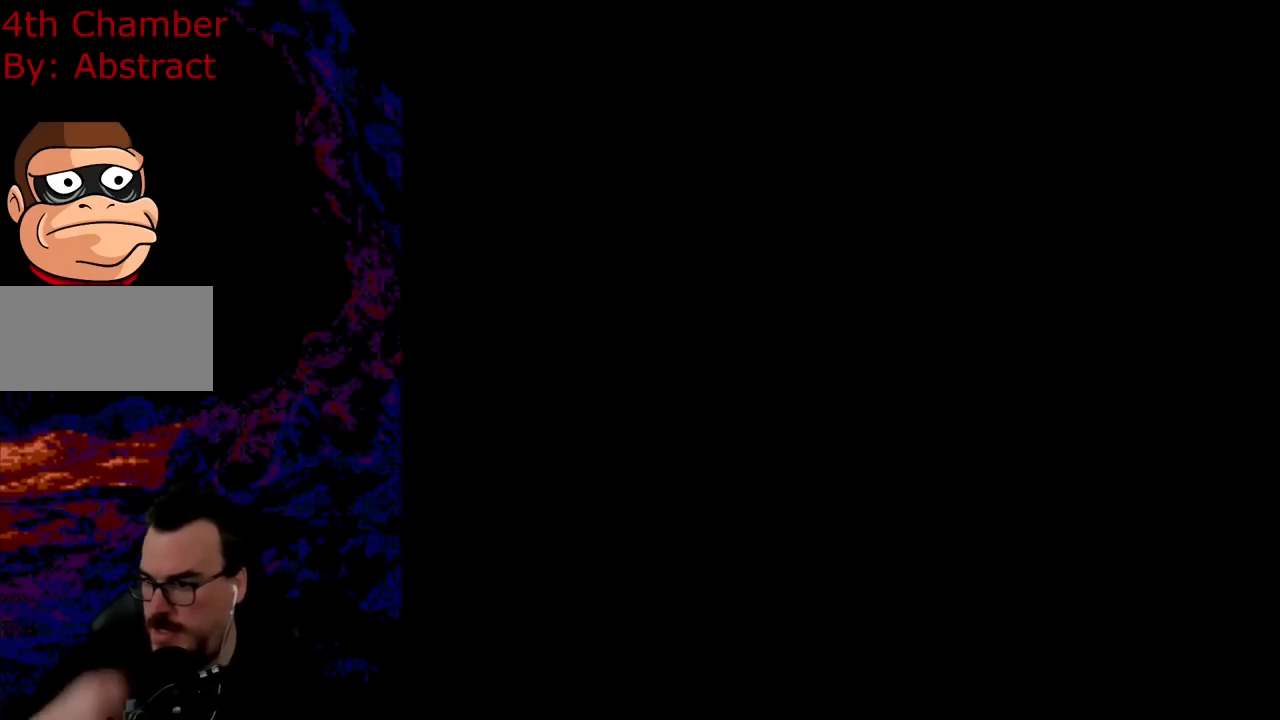
{"buttons": [], "events": []}
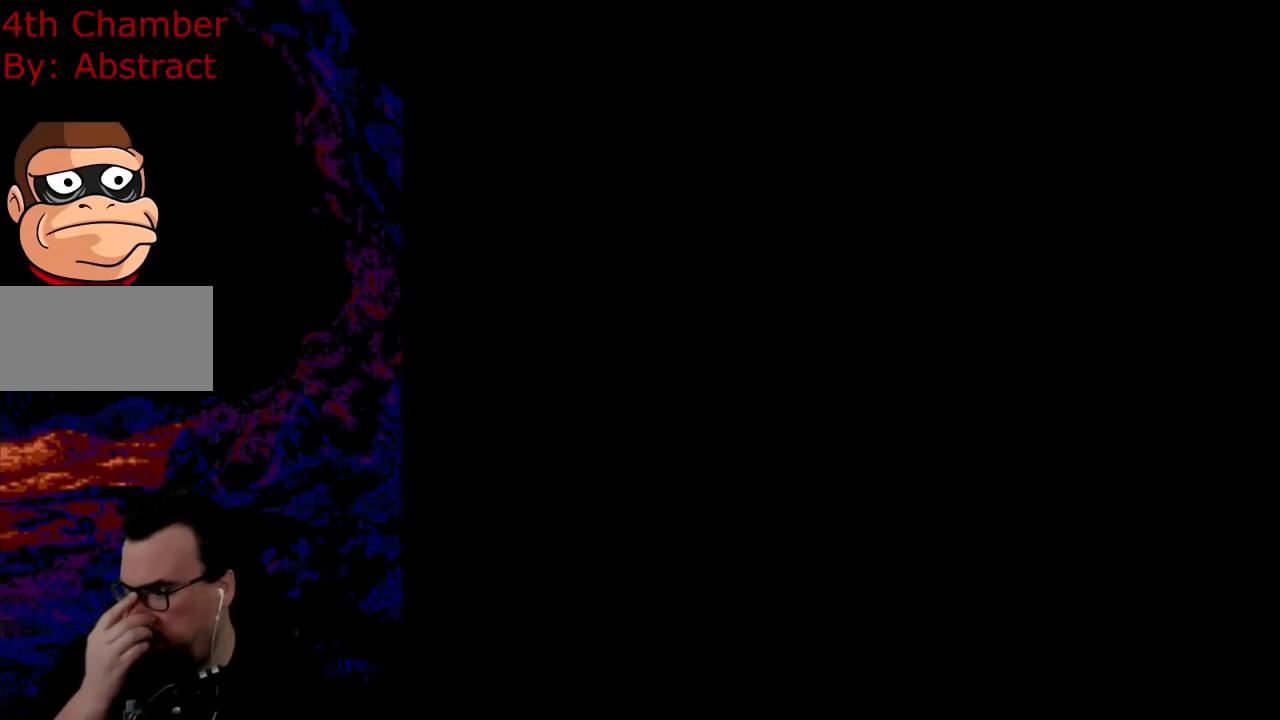
{"buttons": [], "events": []}
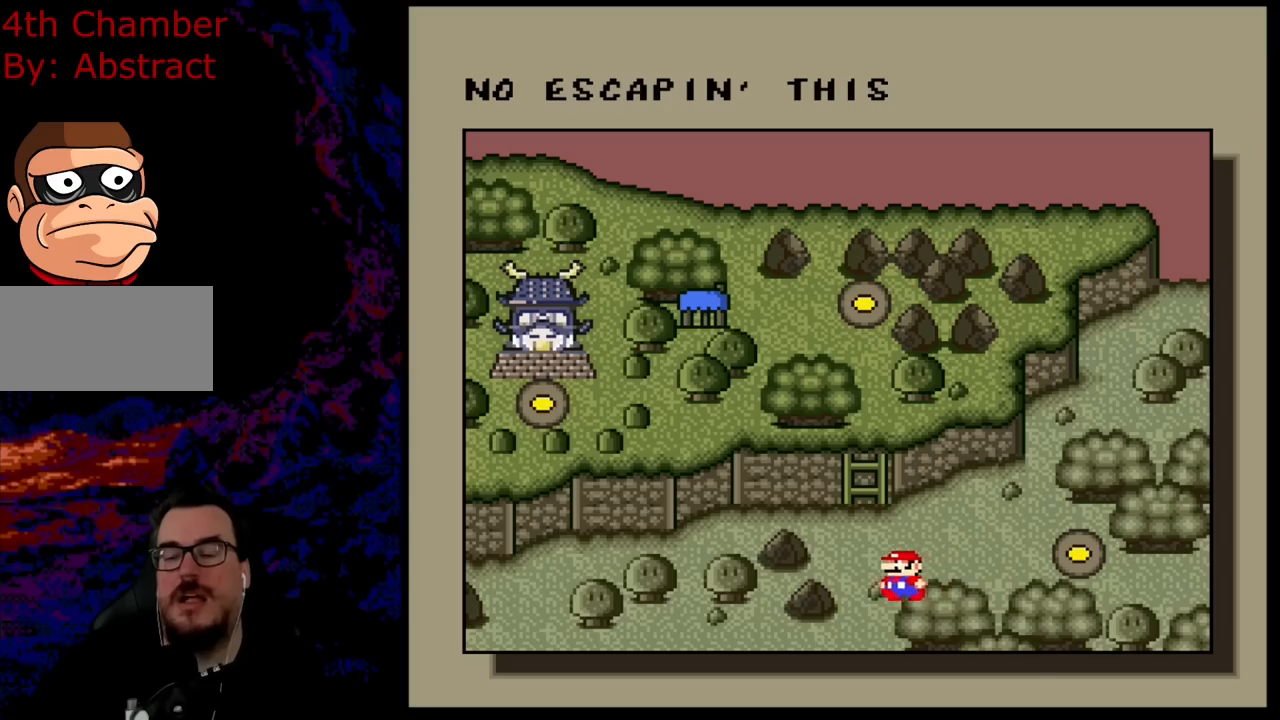
{"buttons": [], "events": []}
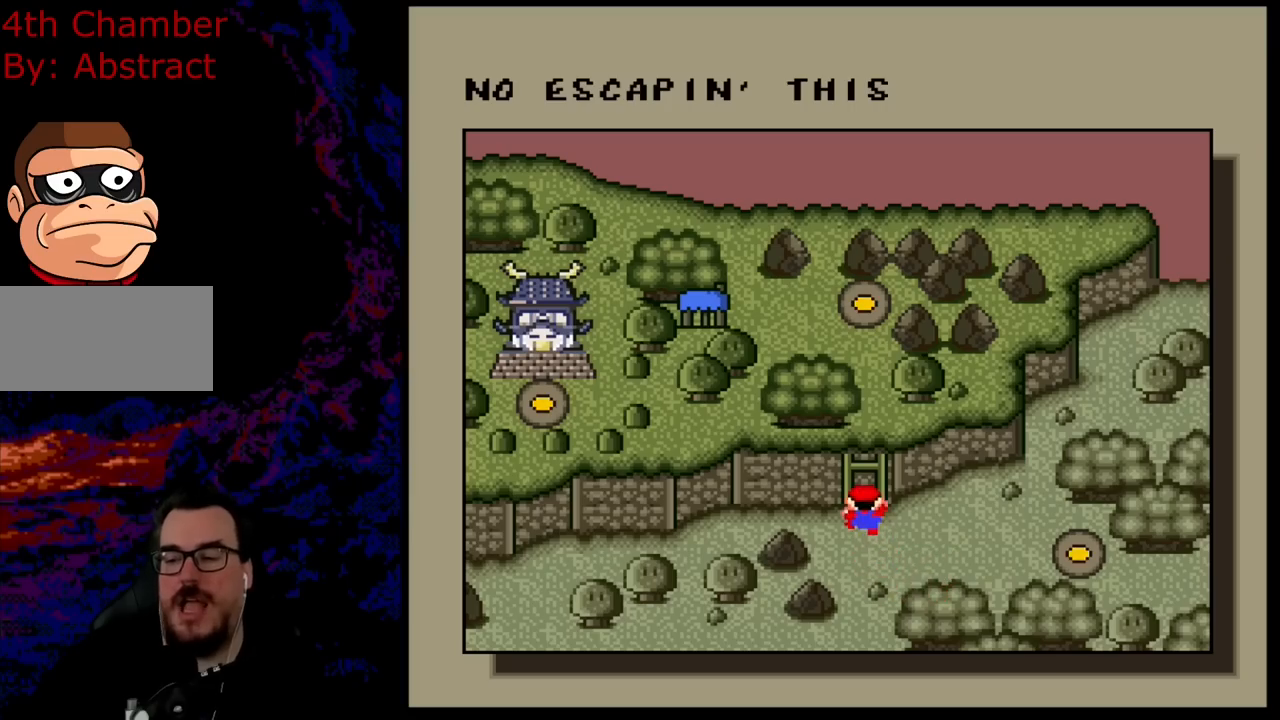
{"buttons": [], "events": []}
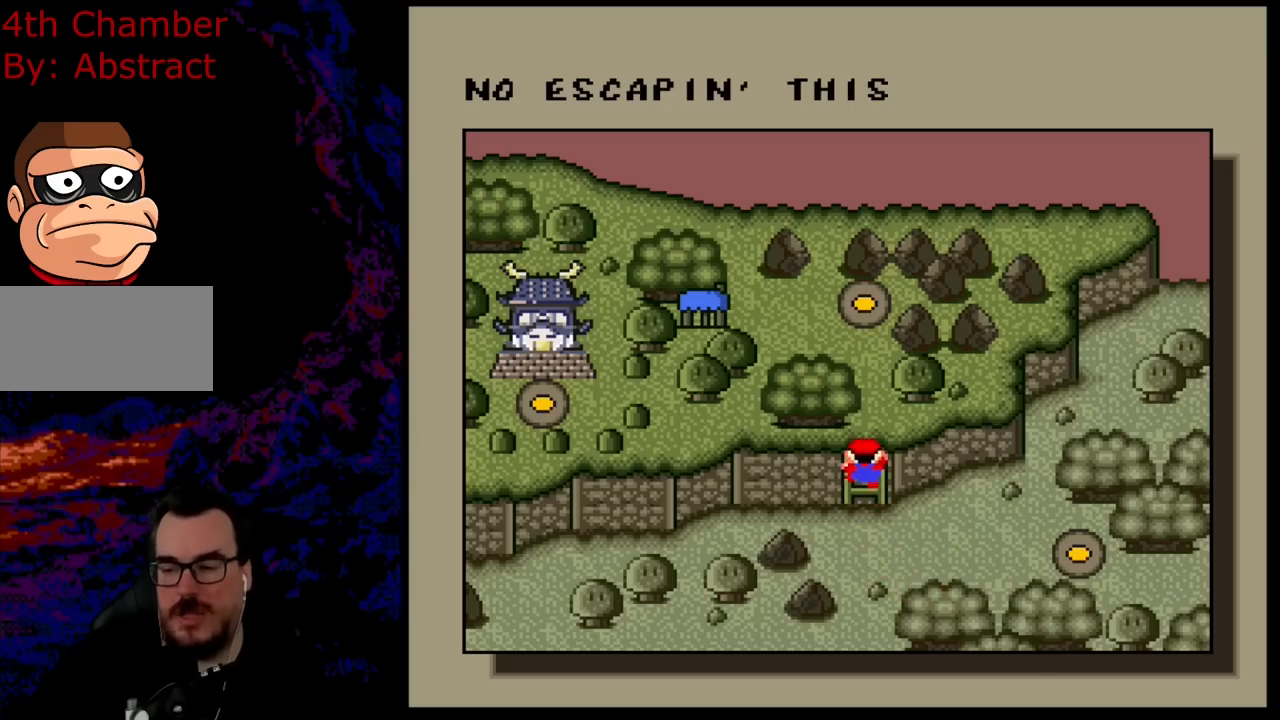
{"buttons": [], "events": []}
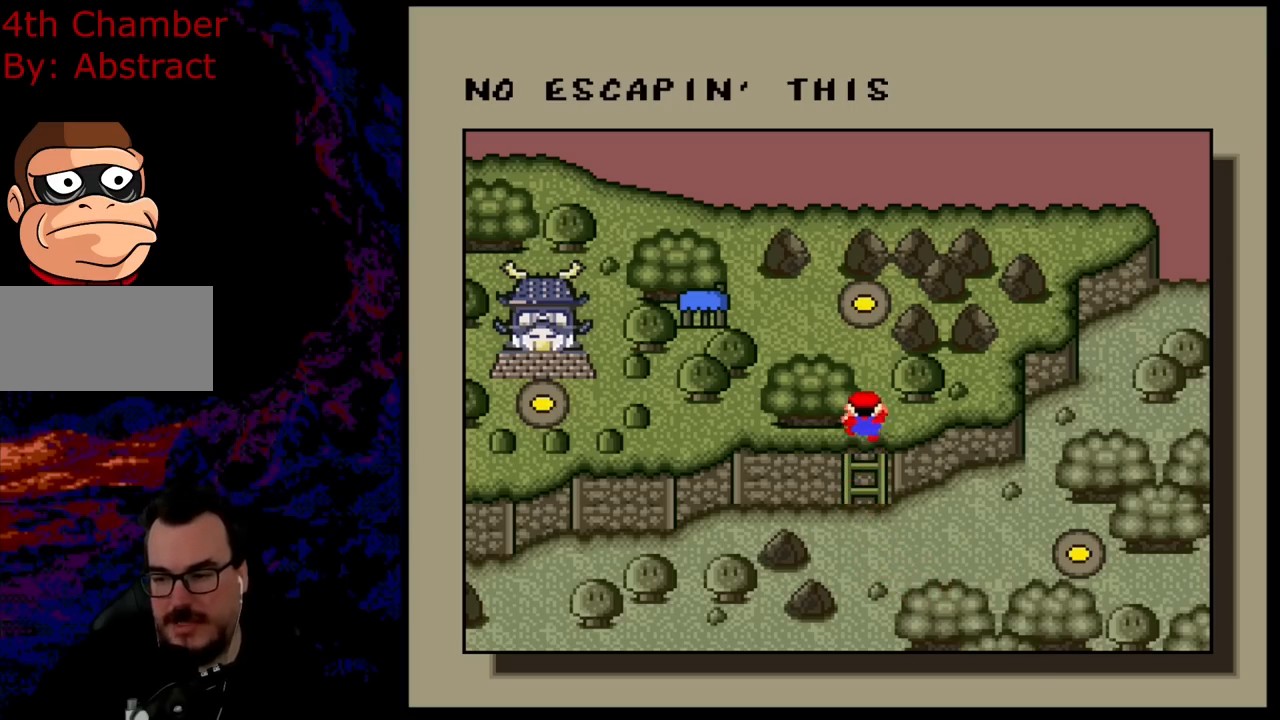
{"buttons": [], "events": []}
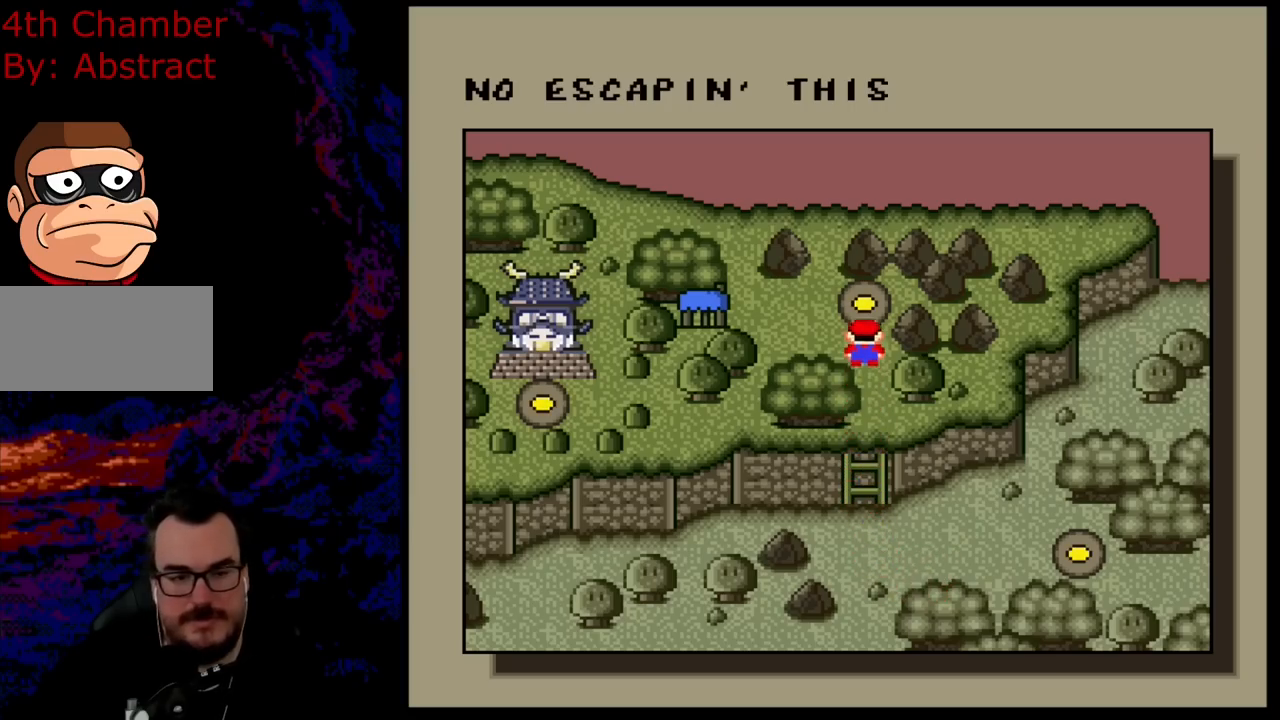
{"buttons": [], "events": [[334, "DPAD_LEFT", "down"], [451, "DPAD_LEFT", "up"]]}
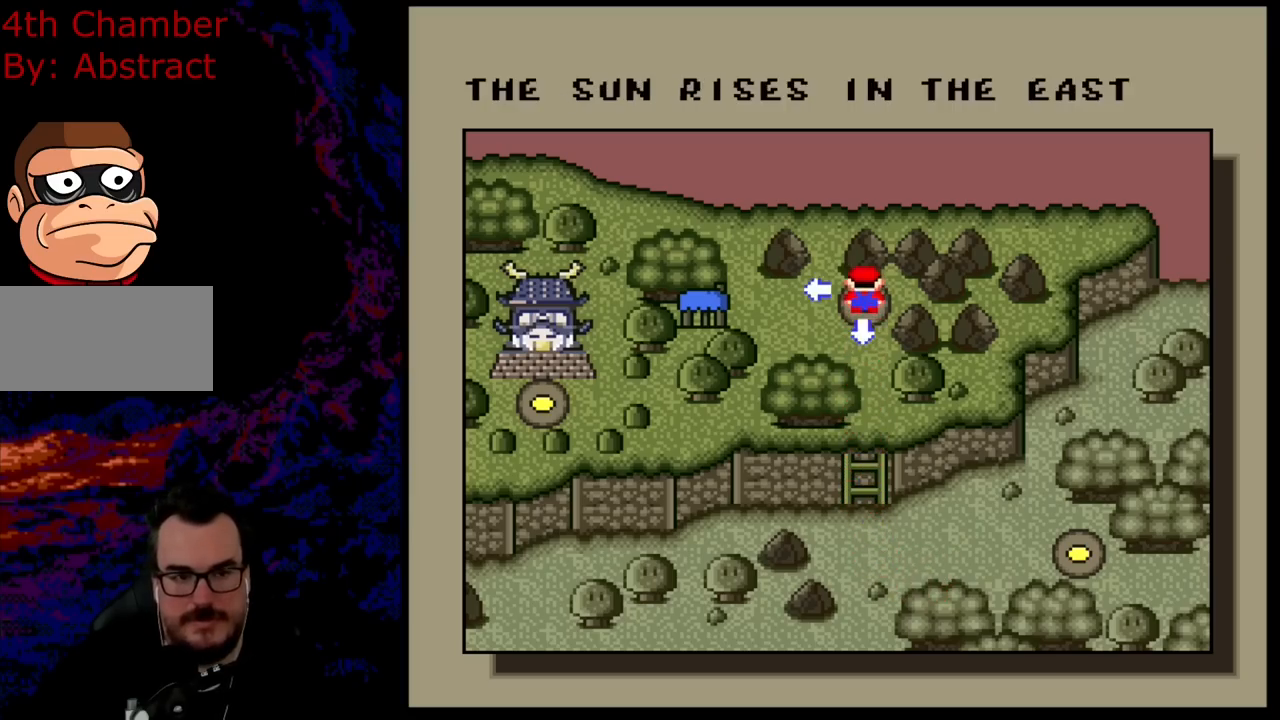
{"buttons": [], "events": [[66, "DPAD_LEFT", "down"], [233, "DPAD_LEFT", "up"]]}
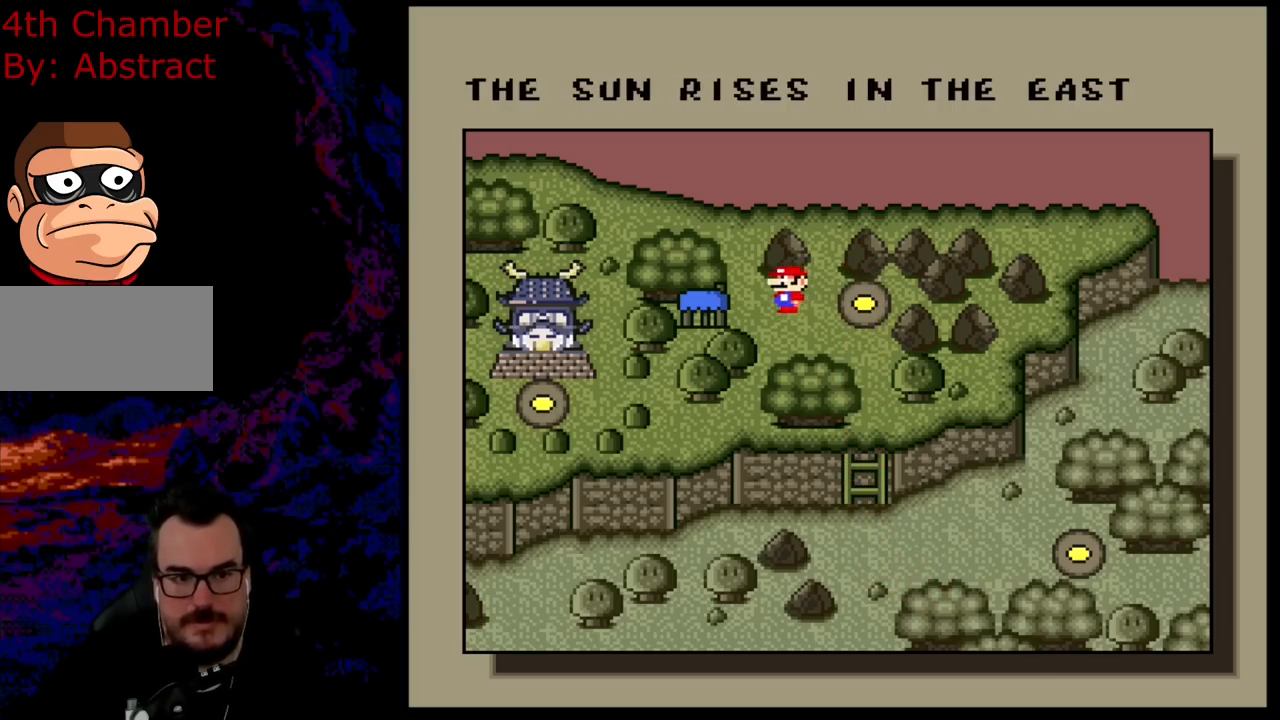
{"buttons": ["B"], "events": [[400, "B", "down"]]}
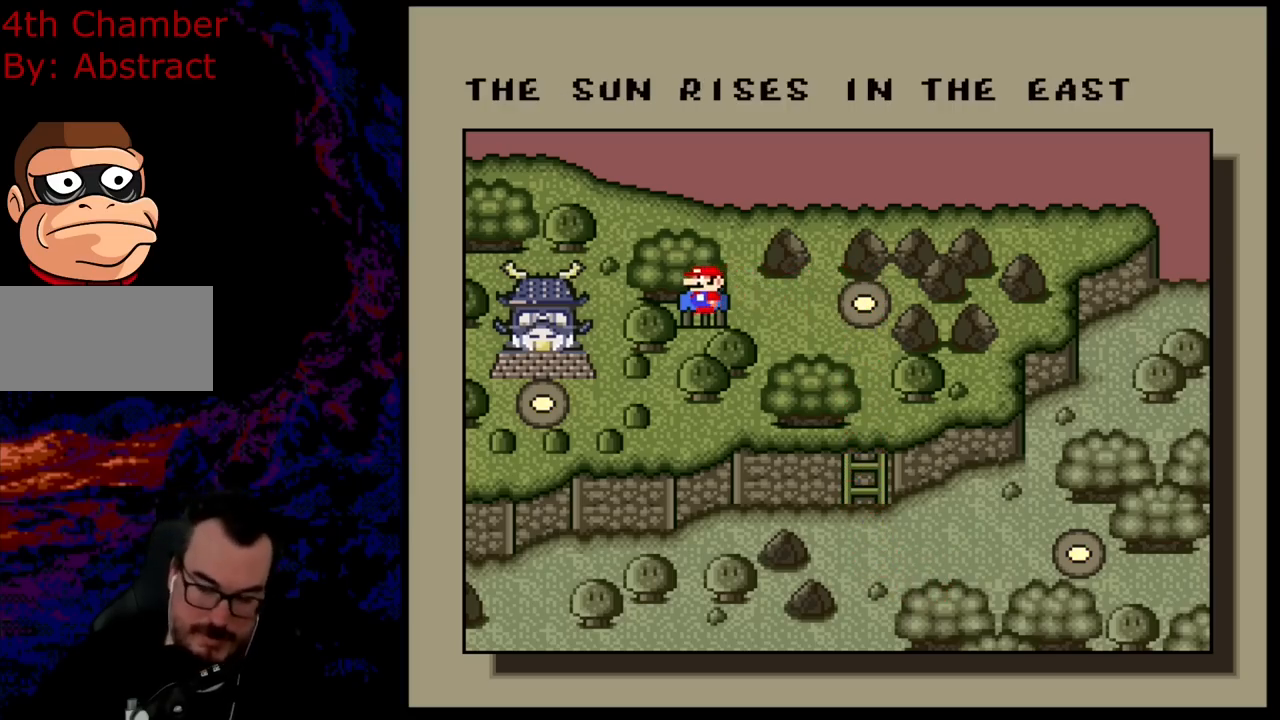
{"buttons": ["B"], "events": [[33, "B", "up"], [100, "B", "down"], [200, "B", "up"], [283, "B", "down"], [417, "B", "up"], [467, "B", "down"]]}
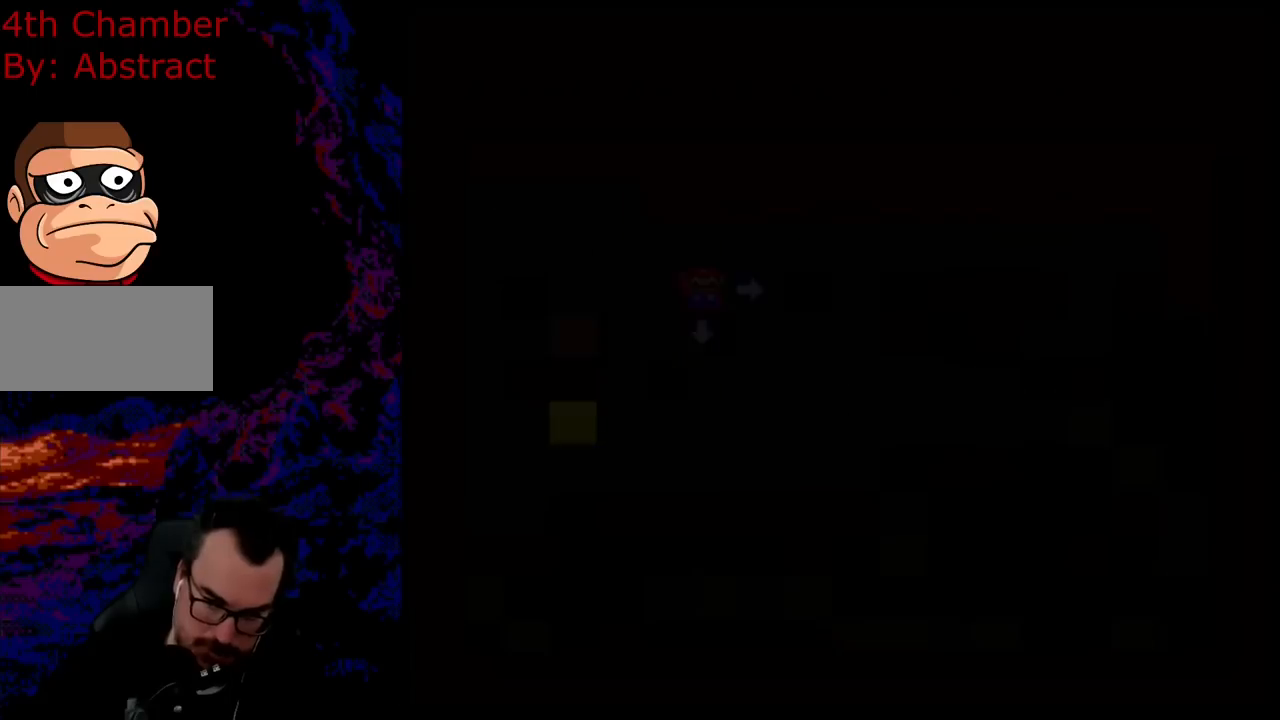
{"buttons": ["Y"], "events": [[200, "B", "up"], [400, "Y", "down"]]}